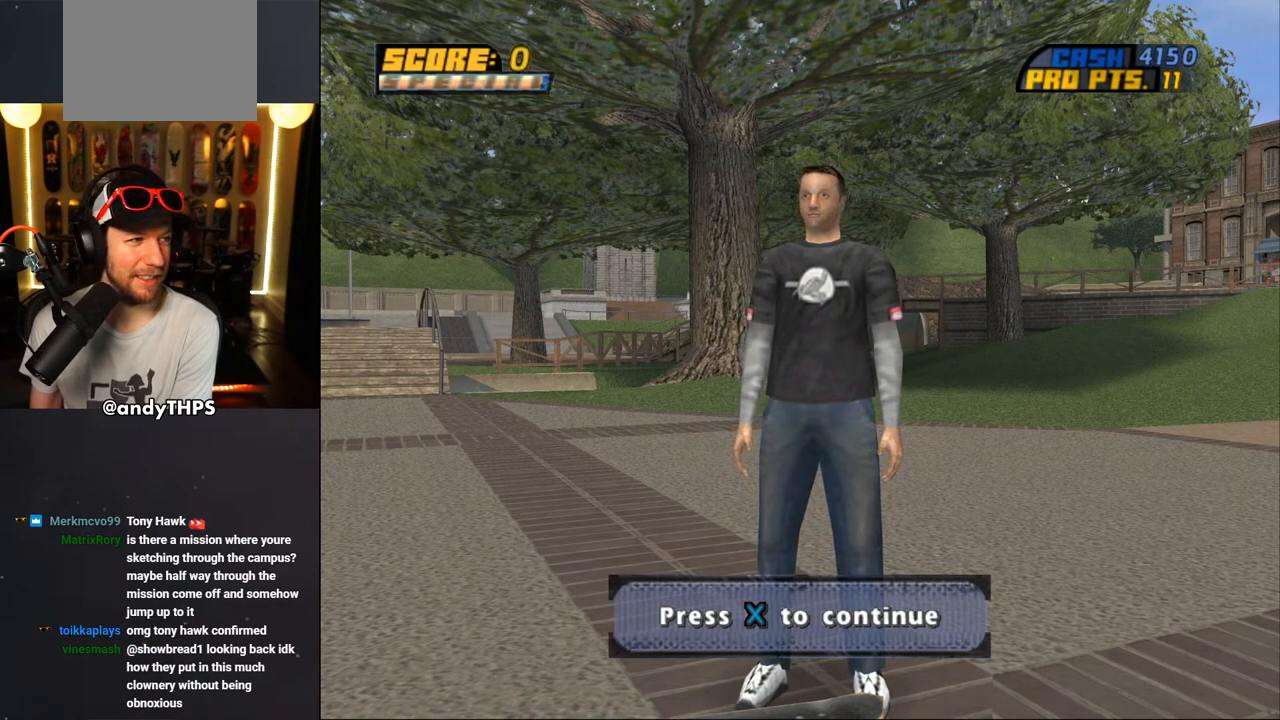
Gameplay with a controller (PlayStation layout); each line is a JSON object with the inputs held at the frame after it (dt_ms = milliseconds from this image to that frame). "events" lists button and stick changes between this image and that frame as [ms after this image, input, new state], when the widget could be followed in between. Not read: L1 R2.
{"dt_ms": 500, "buttons": [], "left_stick": "center", "right_stick": "center", "events": [[133, "CROSS", "up"]]}
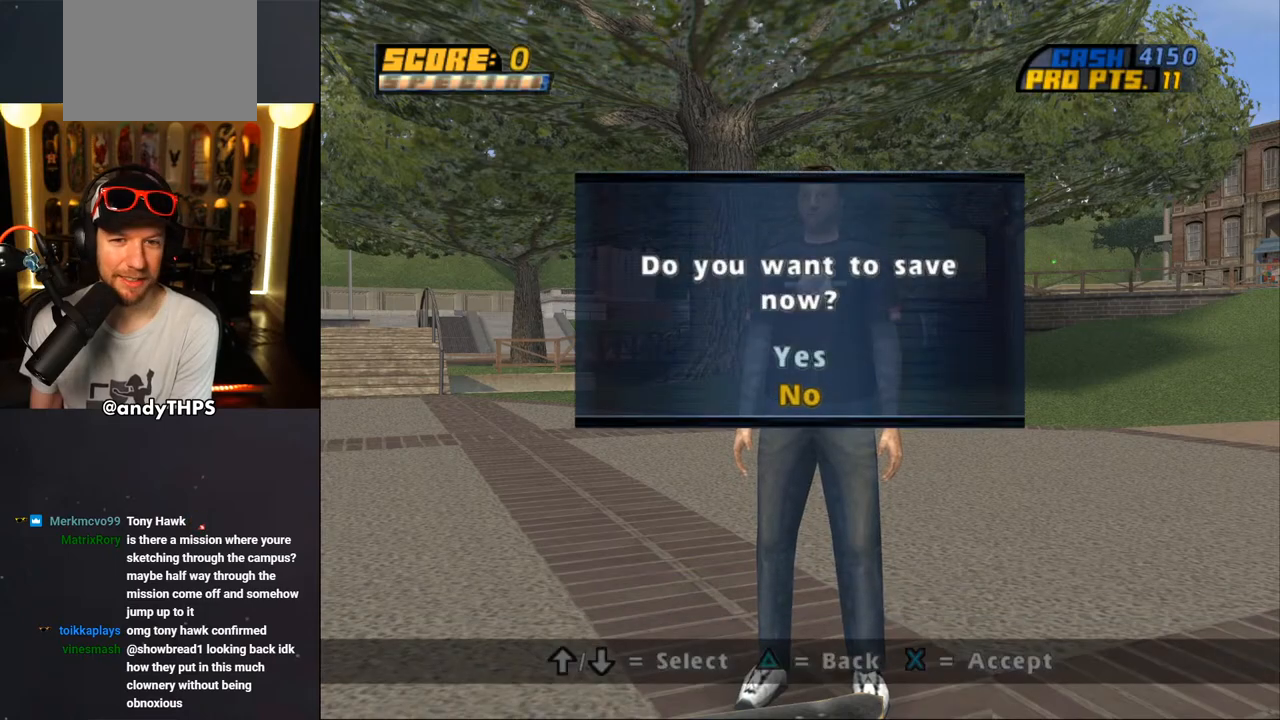
{"dt_ms": 500, "buttons": ["CROSS"], "left_stick": "center", "right_stick": "center", "events": [[483, "CROSS", "down"]]}
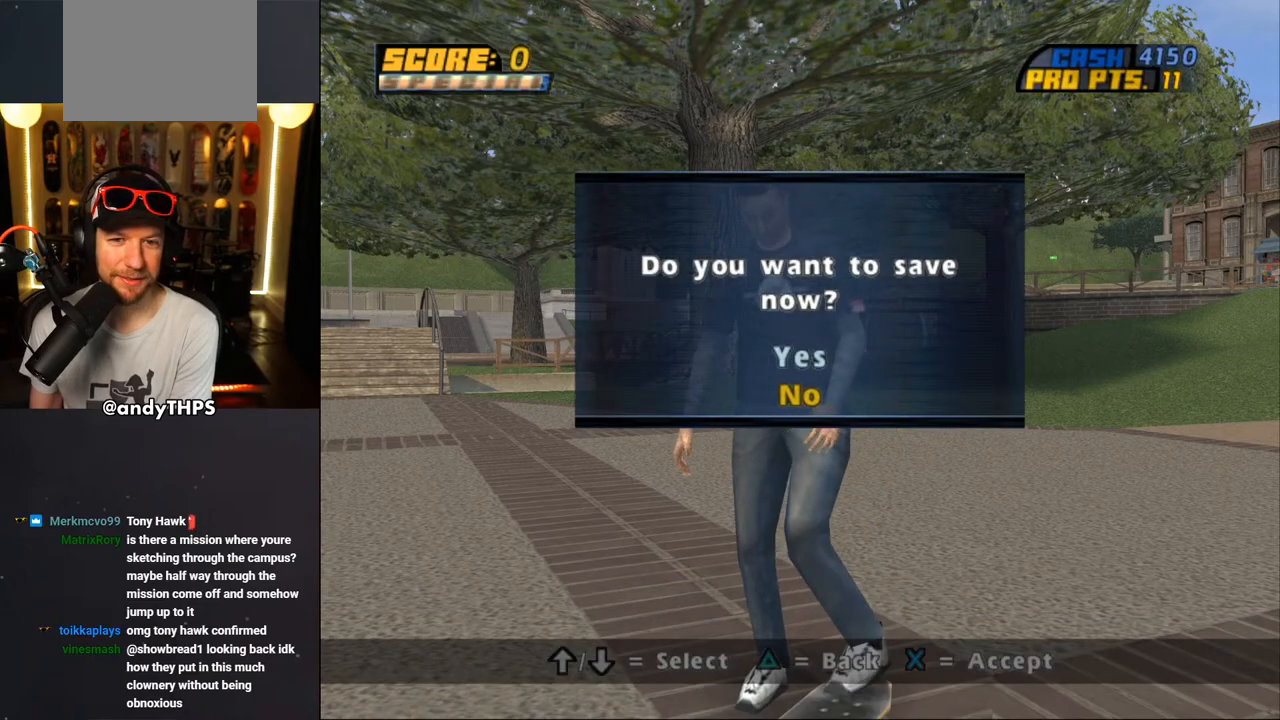
{"dt_ms": 500, "buttons": [], "left_stick": "center", "right_stick": "center", "events": [[133, "CROSS", "up"]]}
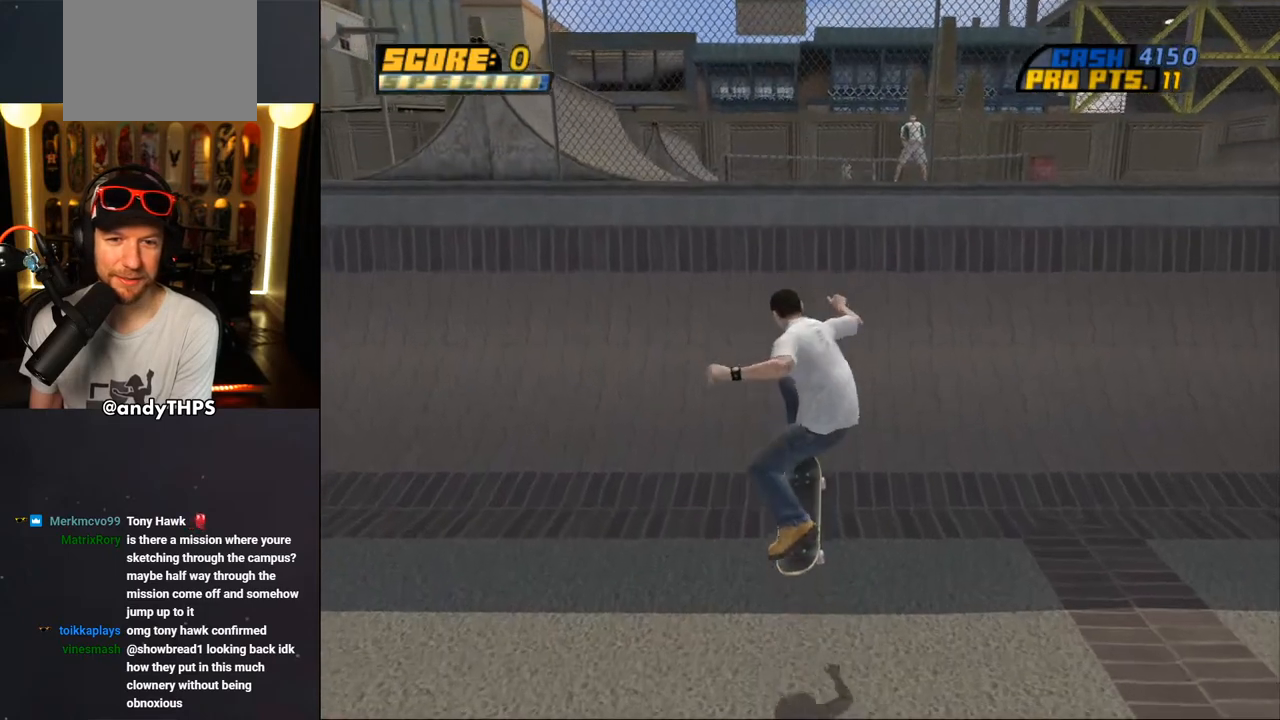
{"dt_ms": 500, "buttons": ["CROSS", "DPAD_DOWN", "DPAD_LEFT"], "left_stick": "center", "right_stick": "center", "events": [[83, "CROSS", "down"], [283, "DPAD_LEFT", "down"], [317, "DPAD_DOWN", "down"]]}
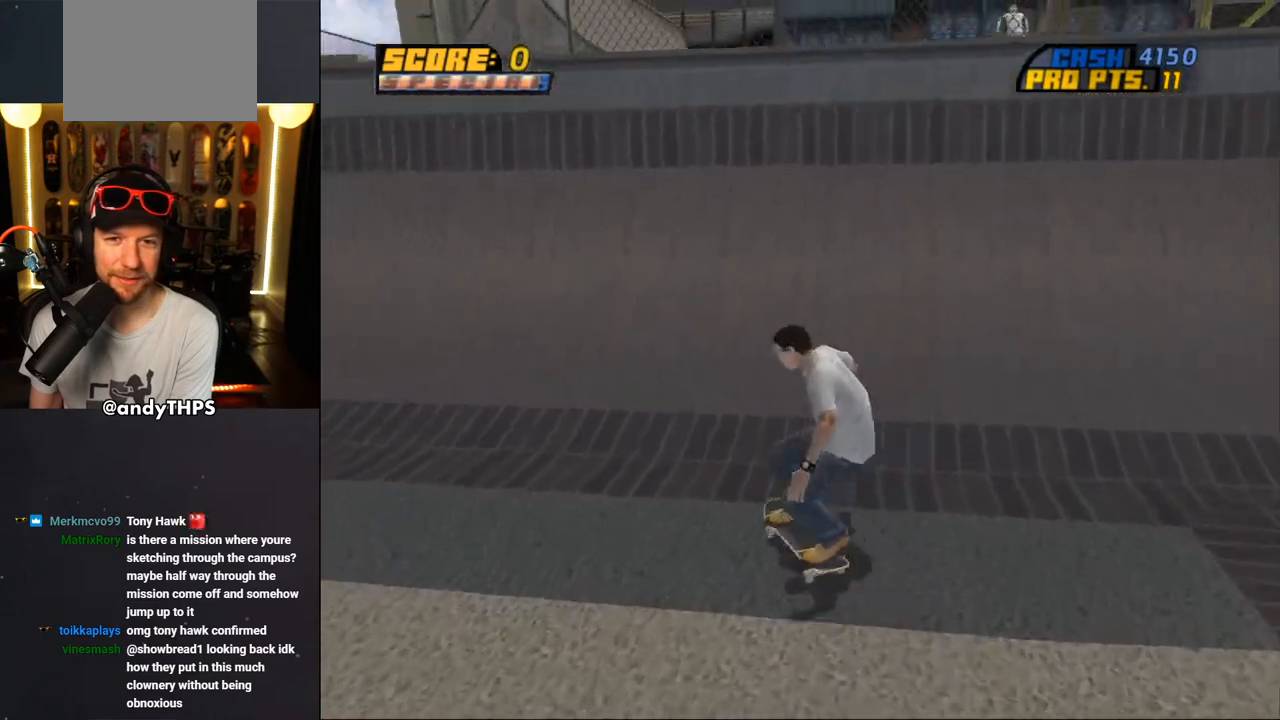
{"dt_ms": 500, "buttons": ["CROSS"], "left_stick": "center", "right_stick": "center", "events": [[300, "DPAD_DOWN", "up"], [367, "DPAD_UP", "down"], [500, "DPAD_LEFT", "up"], [500, "DPAD_UP", "up"]]}
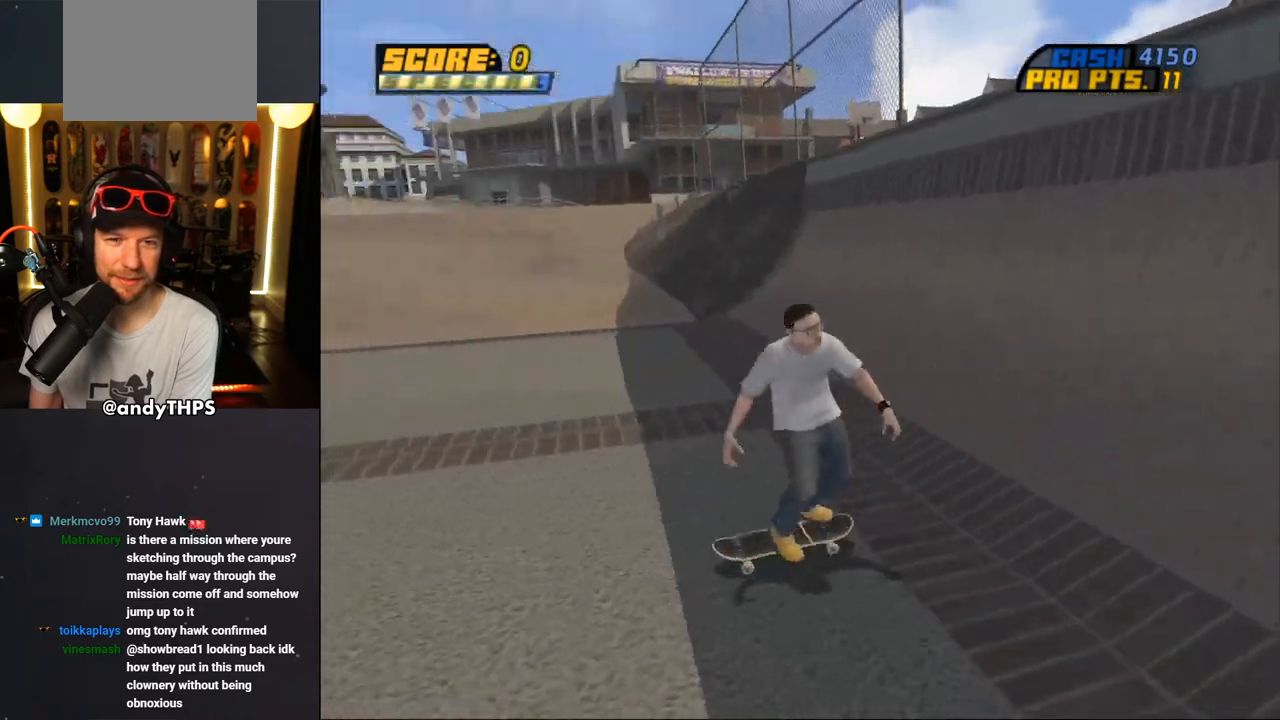
{"dt_ms": 500, "buttons": ["L2", "DPAD_UP", "DPAD_LEFT"], "left_stick": "center", "right_stick": "center", "events": [[167, "DPAD_LEFT", "down"], [267, "DPAD_UP", "down"], [283, "CROSS", "up"], [283, "L2", "down"]]}
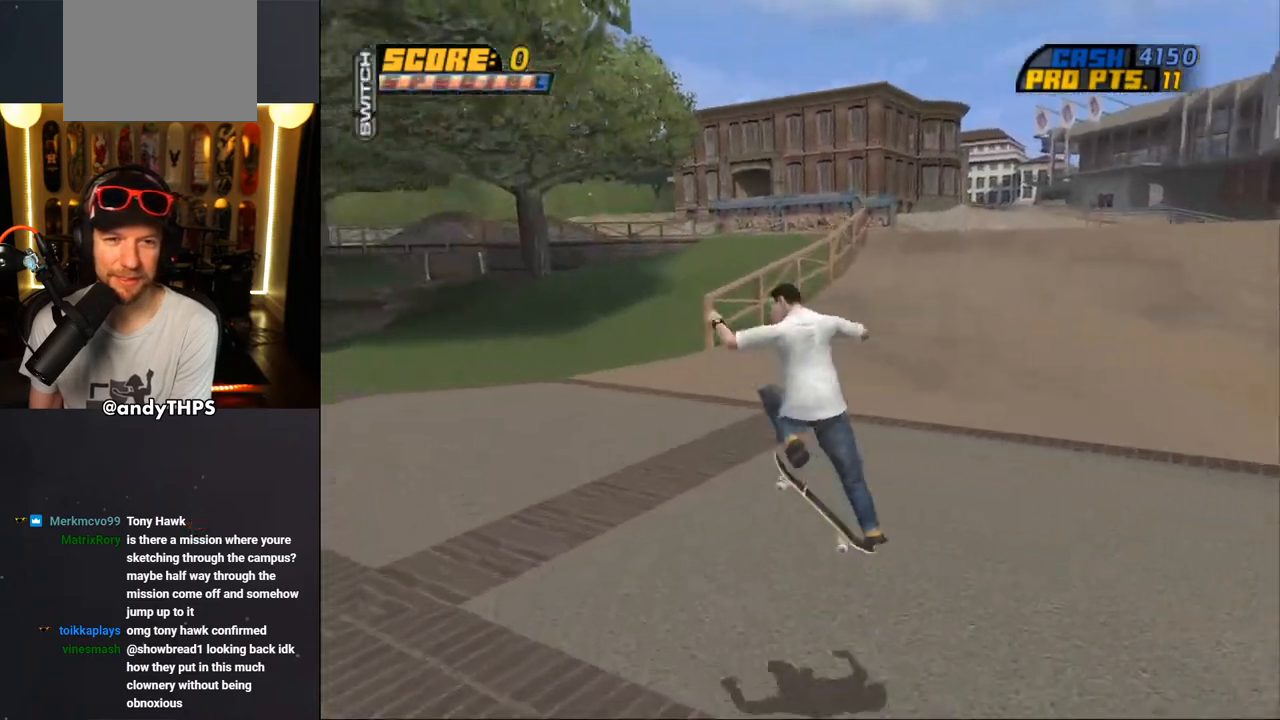
{"dt_ms": 500, "buttons": ["DPAD_DOWN", "DPAD_LEFT"], "left_stick": "center", "right_stick": "down-right", "events": [[183, "DPAD_LEFT", "up"], [183, "right_stick", "down-right"], [300, "L2", "up"], [350, "DPAD_LEFT", "down"], [350, "DPAD_UP", "up"], [400, "DPAD_DOWN", "down"]]}
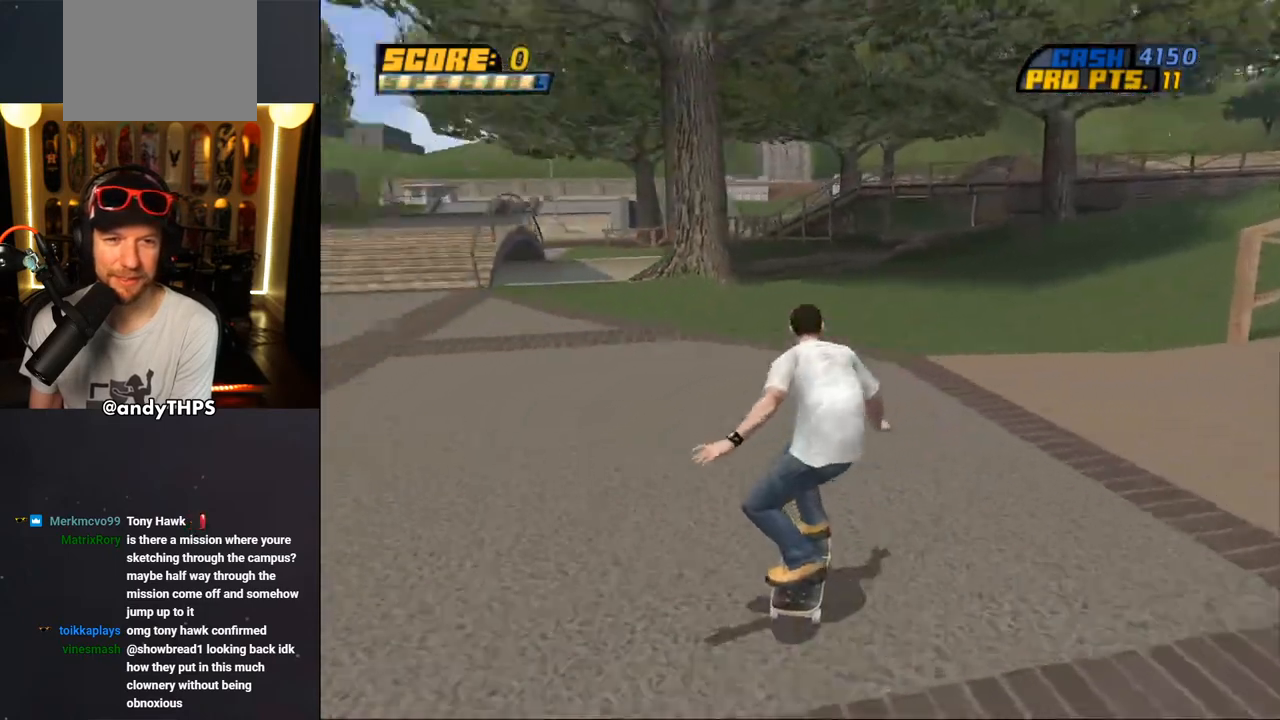
{"dt_ms": 500, "buttons": ["DPAD_LEFT"], "left_stick": "center", "right_stick": "center", "events": [[233, "right_stick", "center"], [300, "DPAD_DOWN", "up"]]}
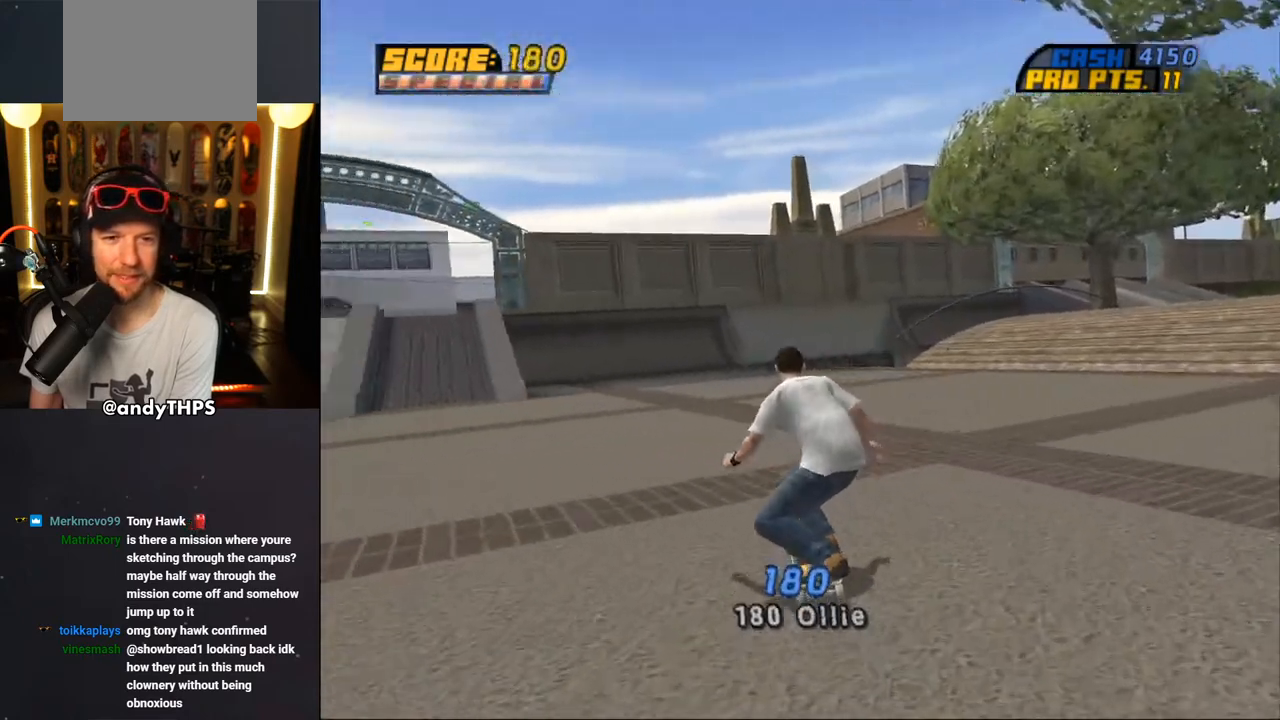
{"dt_ms": 500, "buttons": [], "left_stick": "center", "right_stick": "center", "events": [[267, "DPAD_LEFT", "up"]]}
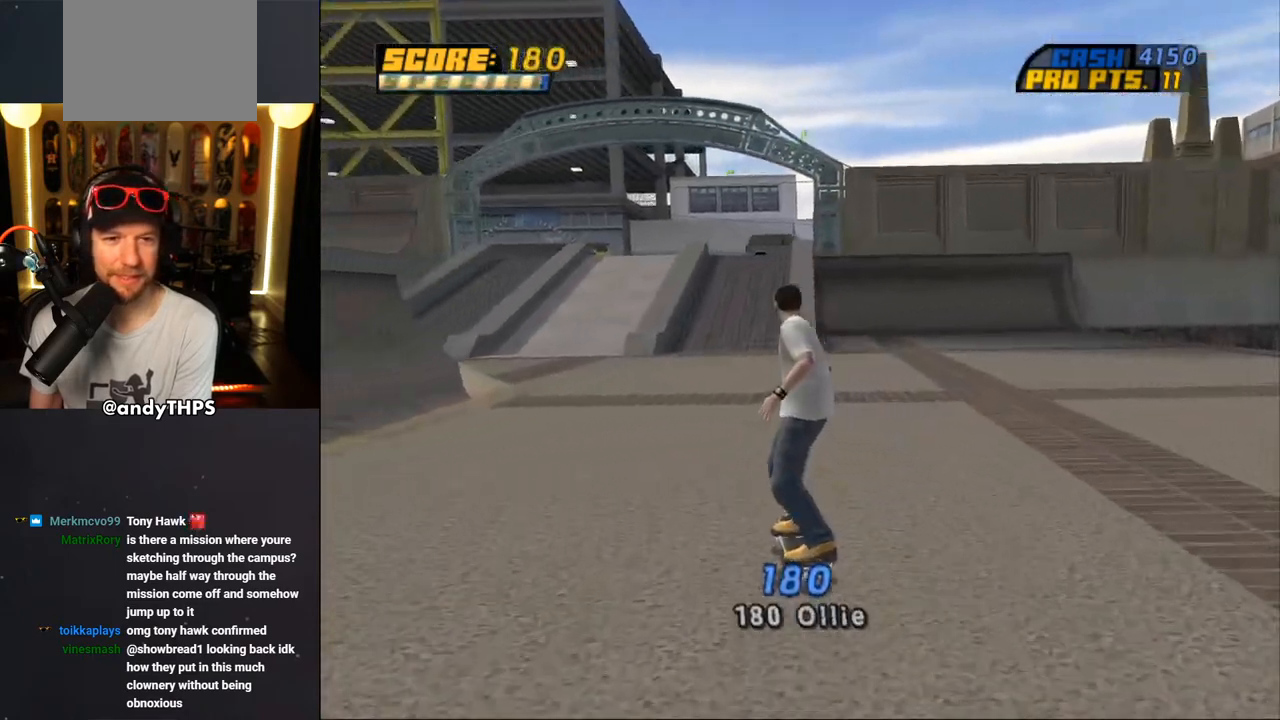
{"dt_ms": 500, "buttons": ["CROSS"], "left_stick": "center", "right_stick": "center", "events": [[267, "CROSS", "down"], [317, "DPAD_RIGHT", "down"], [433, "DPAD_RIGHT", "up"]]}
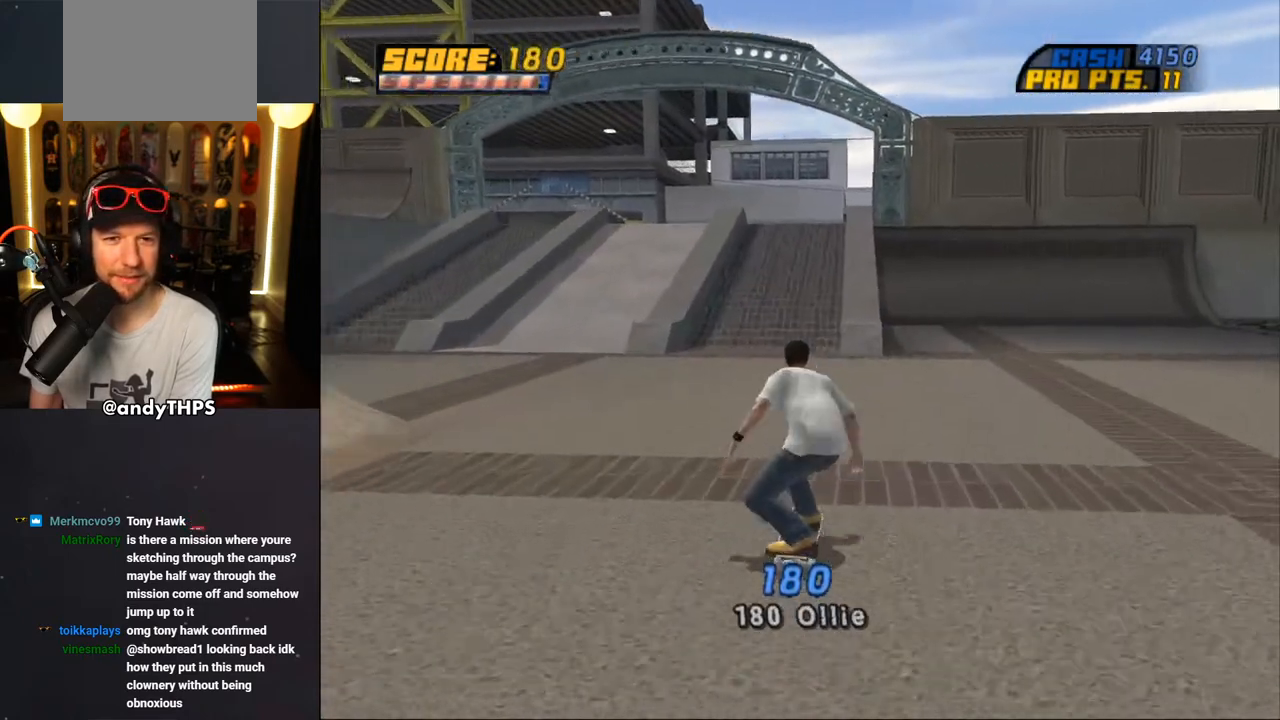
{"dt_ms": 500, "buttons": ["CROSS"], "left_stick": "center", "right_stick": "center", "events": [[50, "DPAD_UP", "down"], [67, "DPAD_LEFT", "down"], [183, "DPAD_LEFT", "up"], [183, "DPAD_UP", "up"], [233, "DPAD_RIGHT", "down"], [350, "DPAD_RIGHT", "up"], [417, "DPAD_UP", "down"], [500, "DPAD_UP", "up"]]}
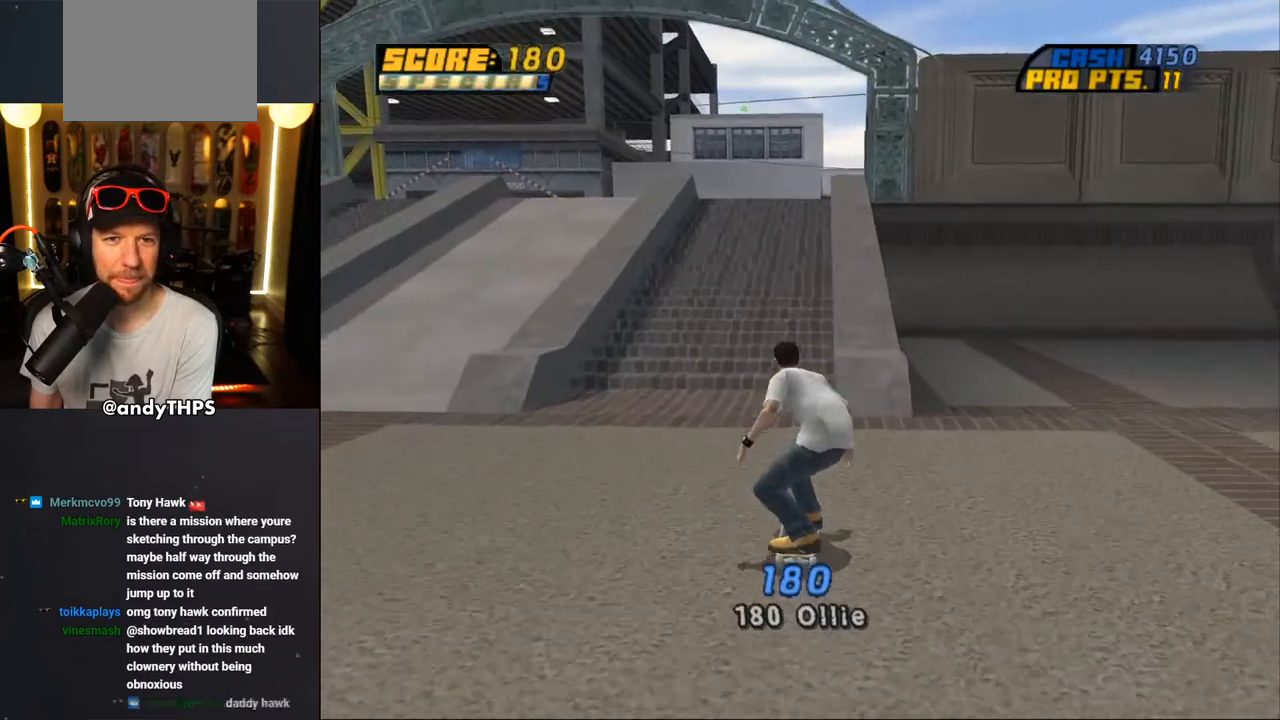
{"dt_ms": 500, "buttons": ["CROSS", "DPAD_UP"], "left_stick": "center", "right_stick": "center", "events": [[50, "DPAD_UP", "down"], [183, "CROSS", "up"], [183, "TRIANGLE", "down"], [383, "CROSS", "down"], [400, "DPAD_UP", "up"], [417, "TRIANGLE", "up"], [483, "DPAD_UP", "down"]]}
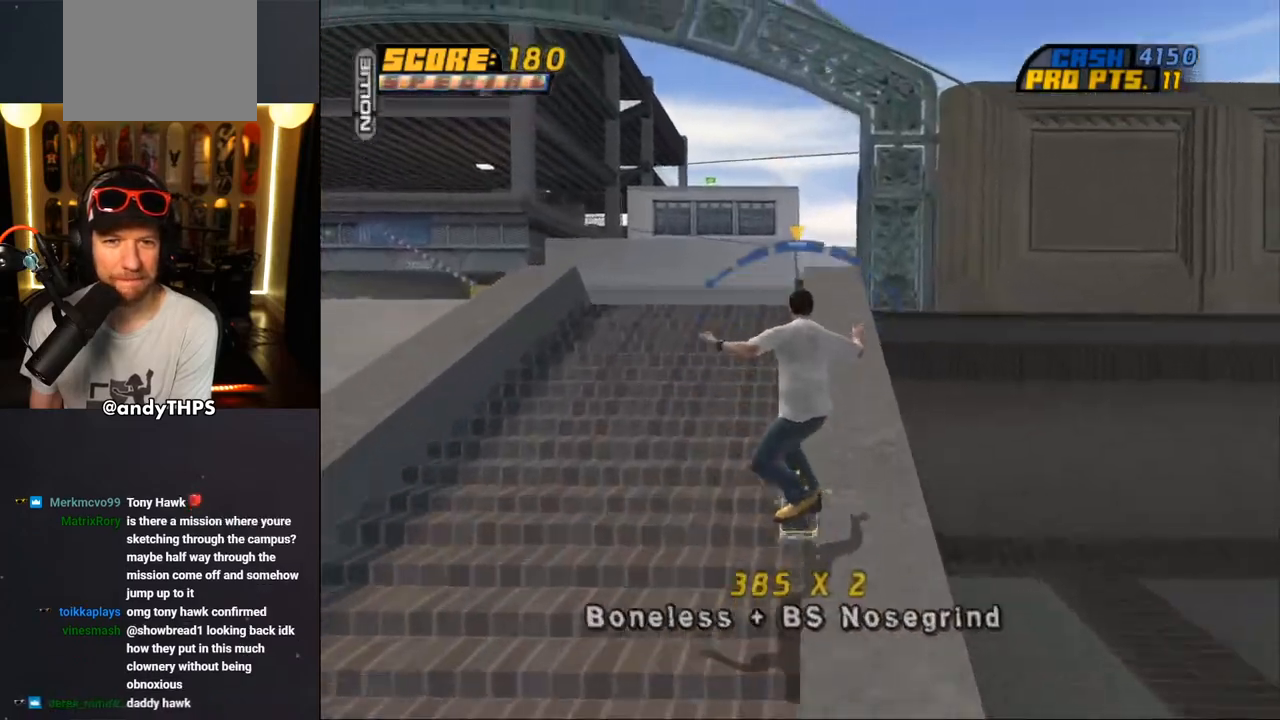
{"dt_ms": 500, "buttons": ["CROSS", "L2", "DPAD_UP", "DPAD_LEFT"], "left_stick": "center", "right_stick": "center", "events": [[17, "DPAD_LEFT", "down"], [50, "L2", "down"], [83, "CROSS", "up"], [183, "CROSS", "down"]]}
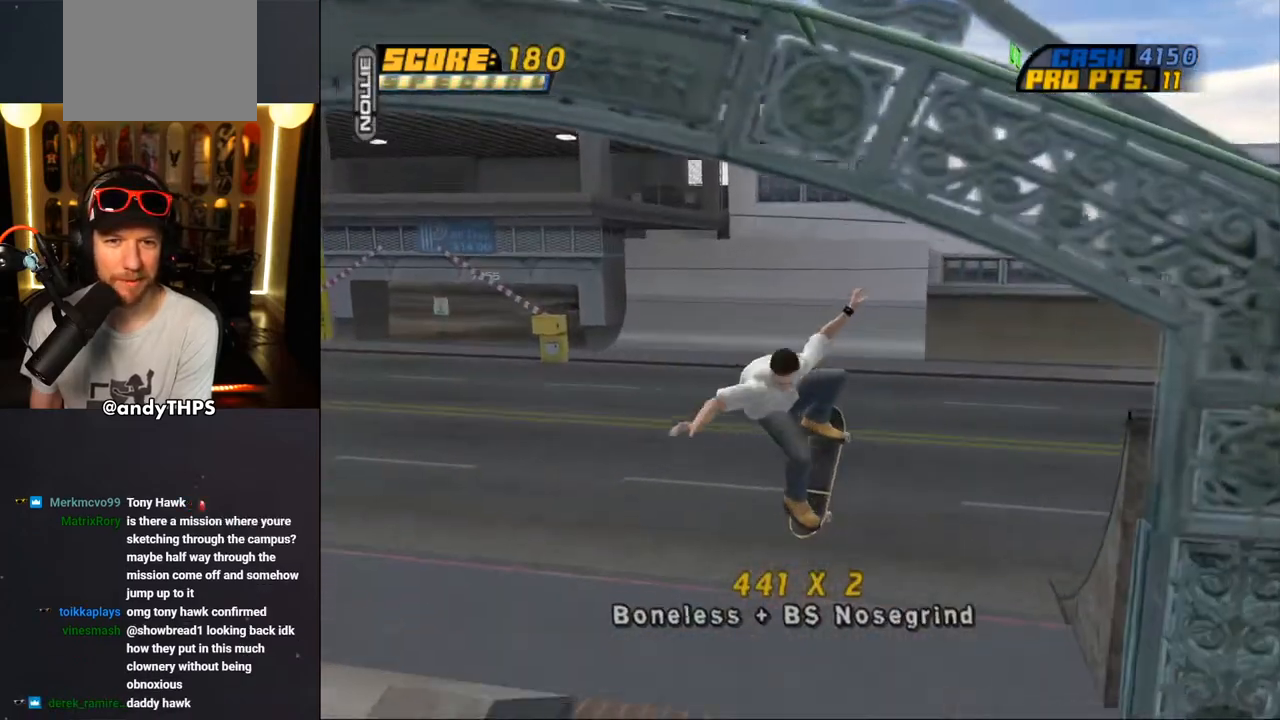
{"dt_ms": 500, "buttons": ["CROSS", "DPAD_RIGHT"], "left_stick": "center", "right_stick": "center", "events": [[83, "L2", "up"], [100, "DPAD_LEFT", "up"], [100, "DPAD_UP", "up"], [433, "DPAD_RIGHT", "down"]]}
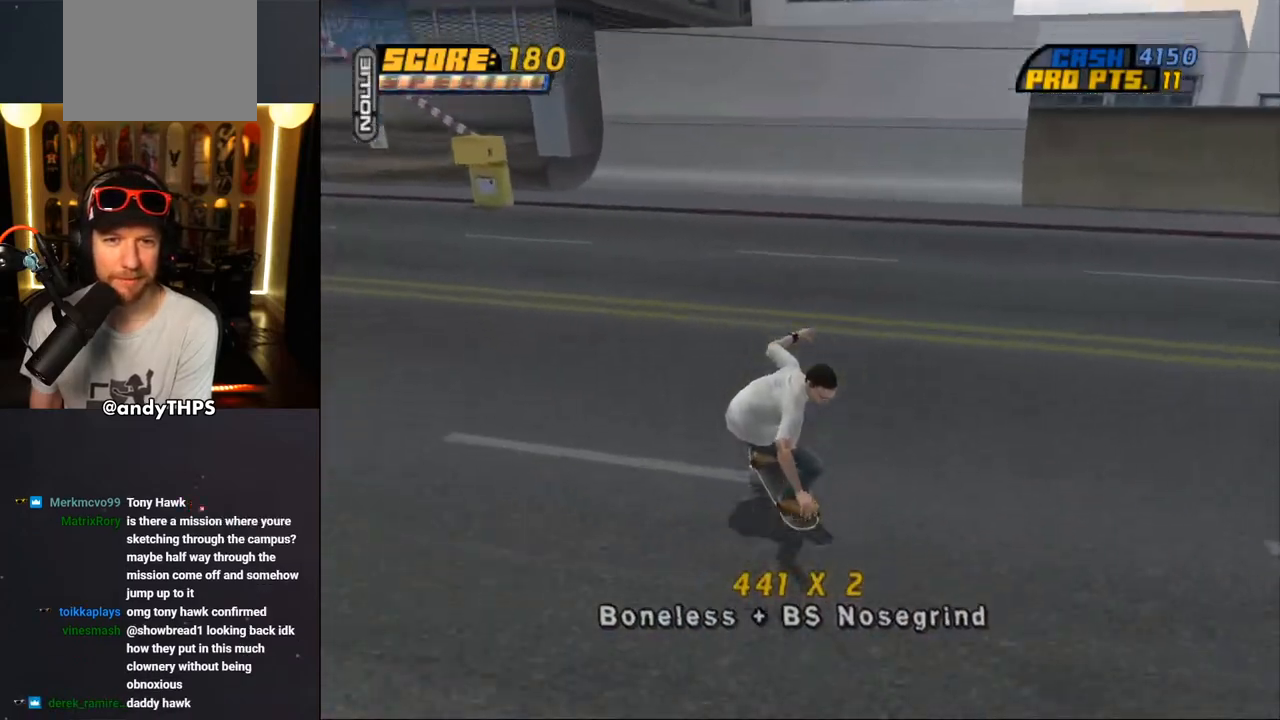
{"dt_ms": 500, "buttons": ["CROSS", "L2"], "left_stick": "center", "right_stick": "center", "events": [[83, "CROSS", "up"], [83, "L2", "down"], [150, "CROSS", "down"], [200, "DPAD_RIGHT", "up"]]}
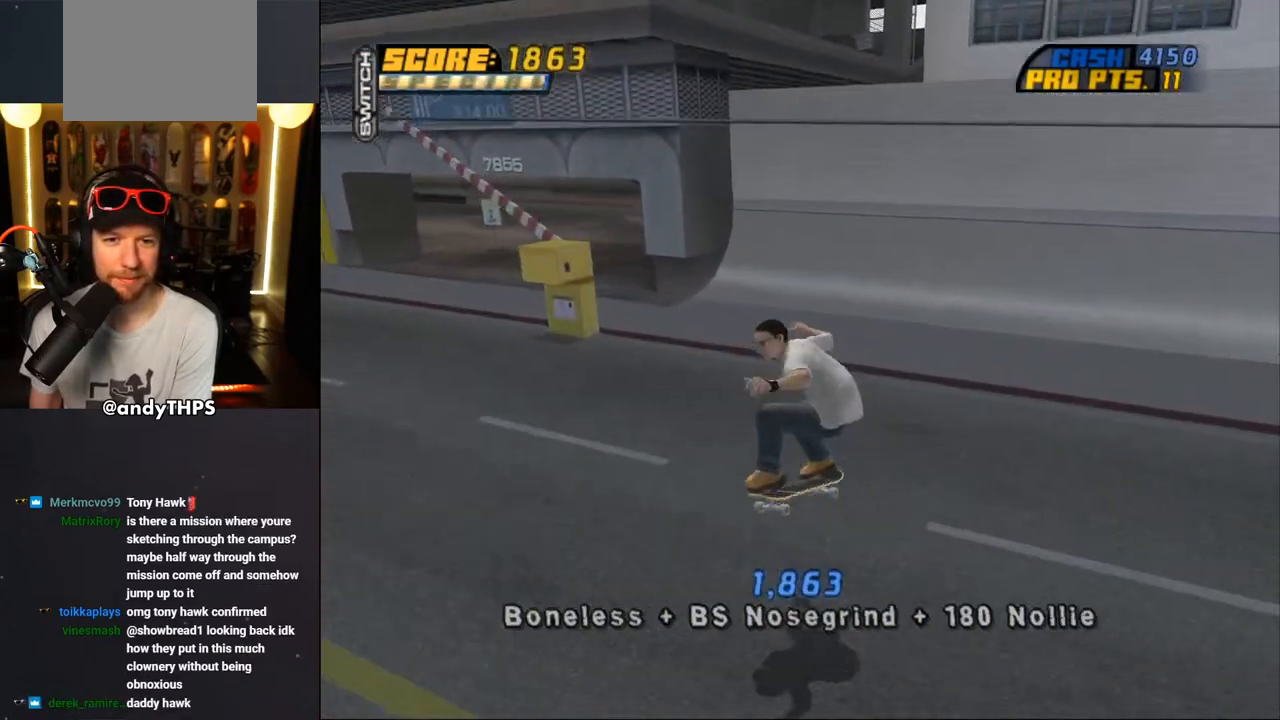
{"dt_ms": 500, "buttons": ["CROSS", "DPAD_UP"], "left_stick": "center", "right_stick": "center", "events": [[83, "L2", "up"], [200, "DPAD_UP", "down"], [217, "DPAD_RIGHT", "down"], [233, "DPAD_UP", "up"], [383, "DPAD_RIGHT", "up"], [433, "DPAD_UP", "down"]]}
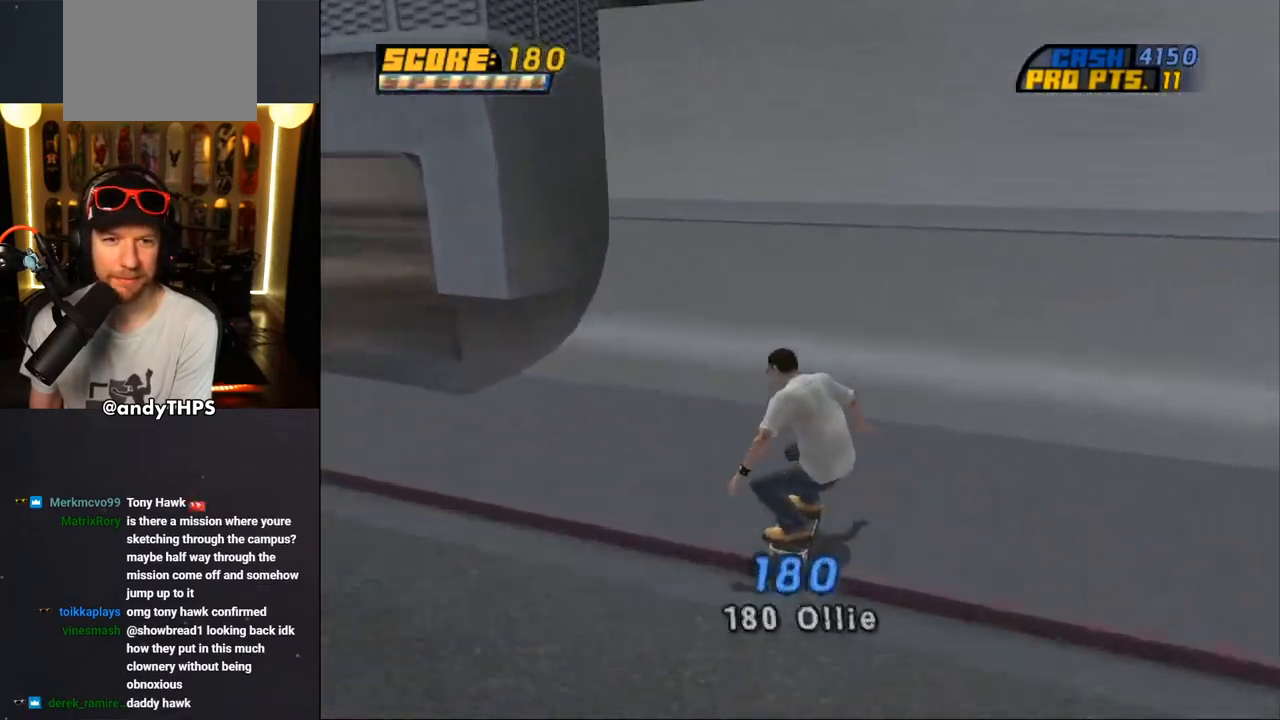
{"dt_ms": 500, "buttons": ["SQUARE", "DPAD_DOWN", "DPAD_RIGHT"], "left_stick": "center", "right_stick": "center", "events": [[200, "DPAD_UP", "up"], [250, "DPAD_UP", "down"], [367, "DPAD_UP", "up"], [400, "CROSS", "up"], [417, "DPAD_RIGHT", "down"], [433, "DPAD_DOWN", "down"], [500, "SQUARE", "down"]]}
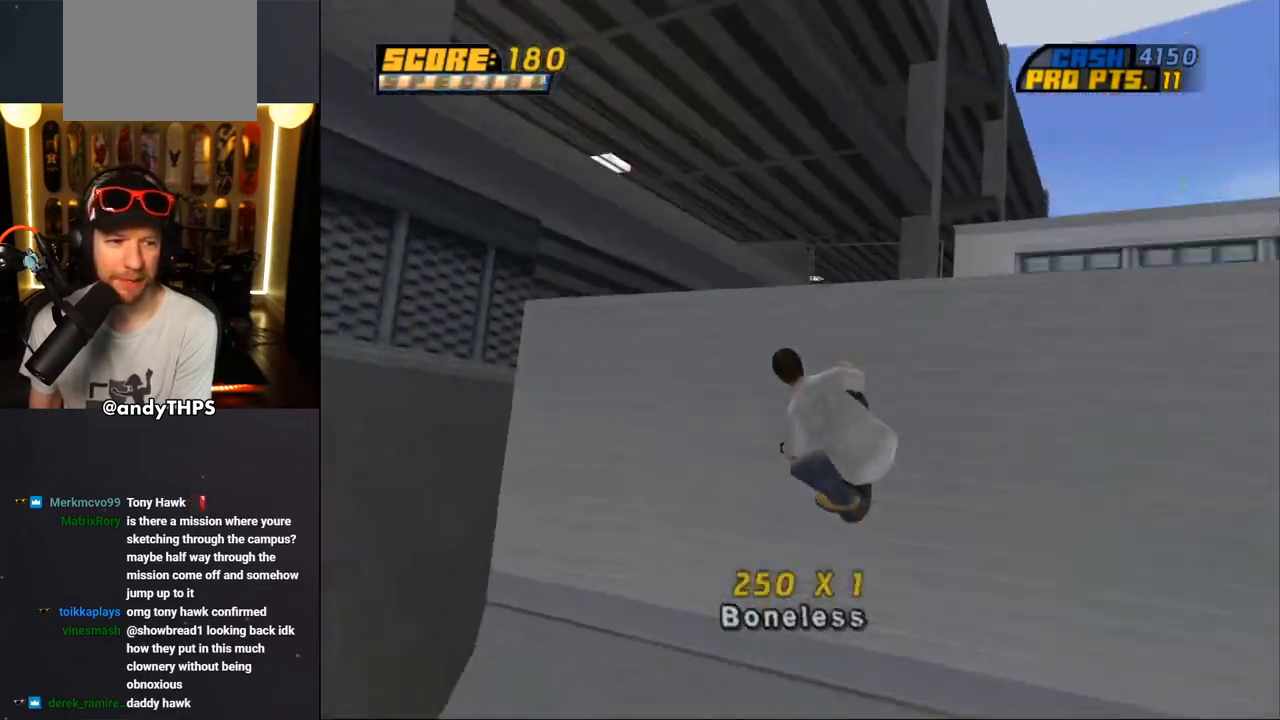
{"dt_ms": 500, "buttons": ["CROSS"], "left_stick": "center", "right_stick": "center", "events": [[117, "DPAD_DOWN", "up"], [117, "DPAD_RIGHT", "up"], [133, "SQUARE", "up"], [500, "CROSS", "down"]]}
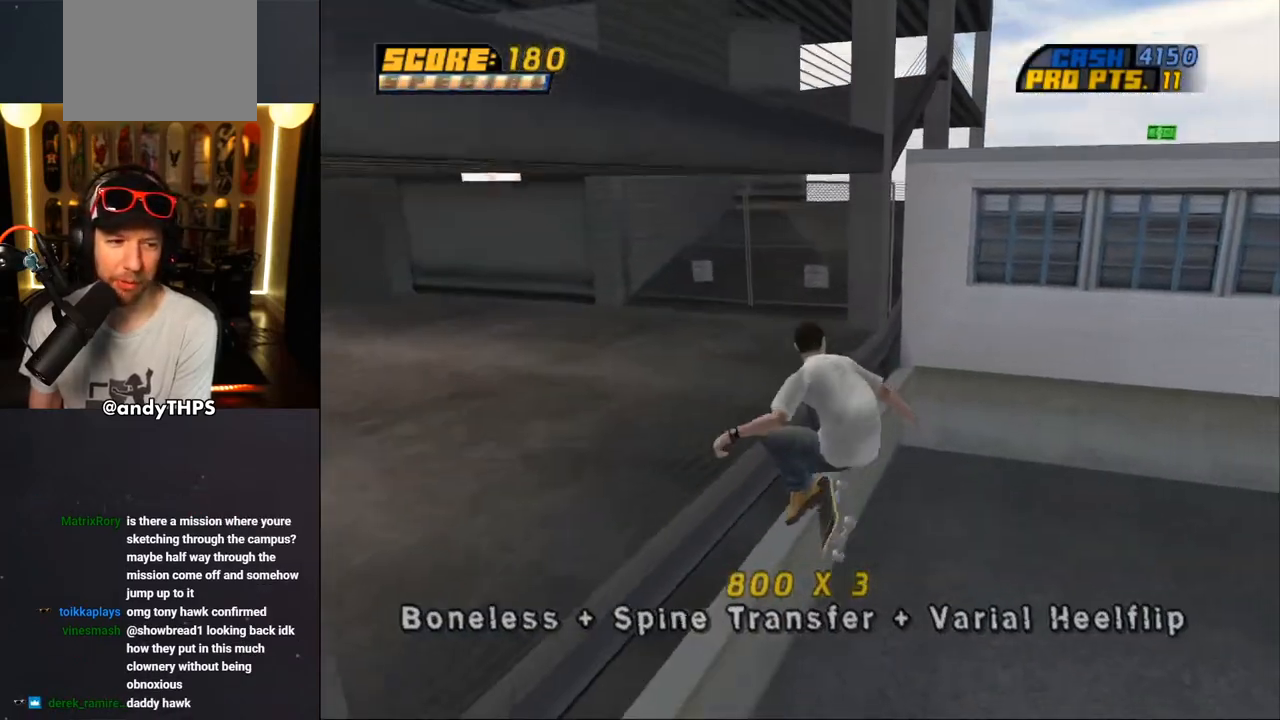
{"dt_ms": 500, "buttons": ["CROSS", "DPAD_RIGHT"], "left_stick": "center", "right_stick": "center", "events": [[500, "DPAD_RIGHT", "down"]]}
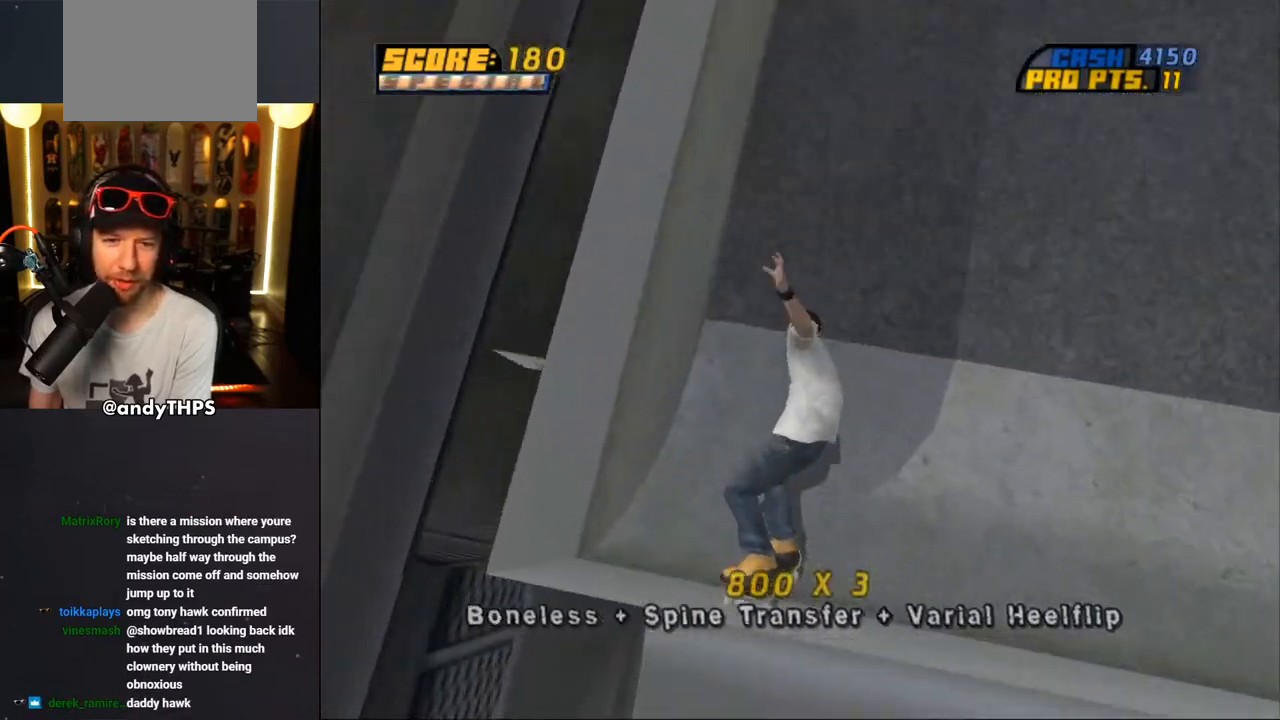
{"dt_ms": 500, "buttons": ["CROSS"], "left_stick": "center", "right_stick": "center", "events": [[200, "DPAD_RIGHT", "up"], [350, "DPAD_LEFT", "down"], [400, "DPAD_UP", "down"], [483, "DPAD_UP", "up"], [500, "DPAD_LEFT", "up"]]}
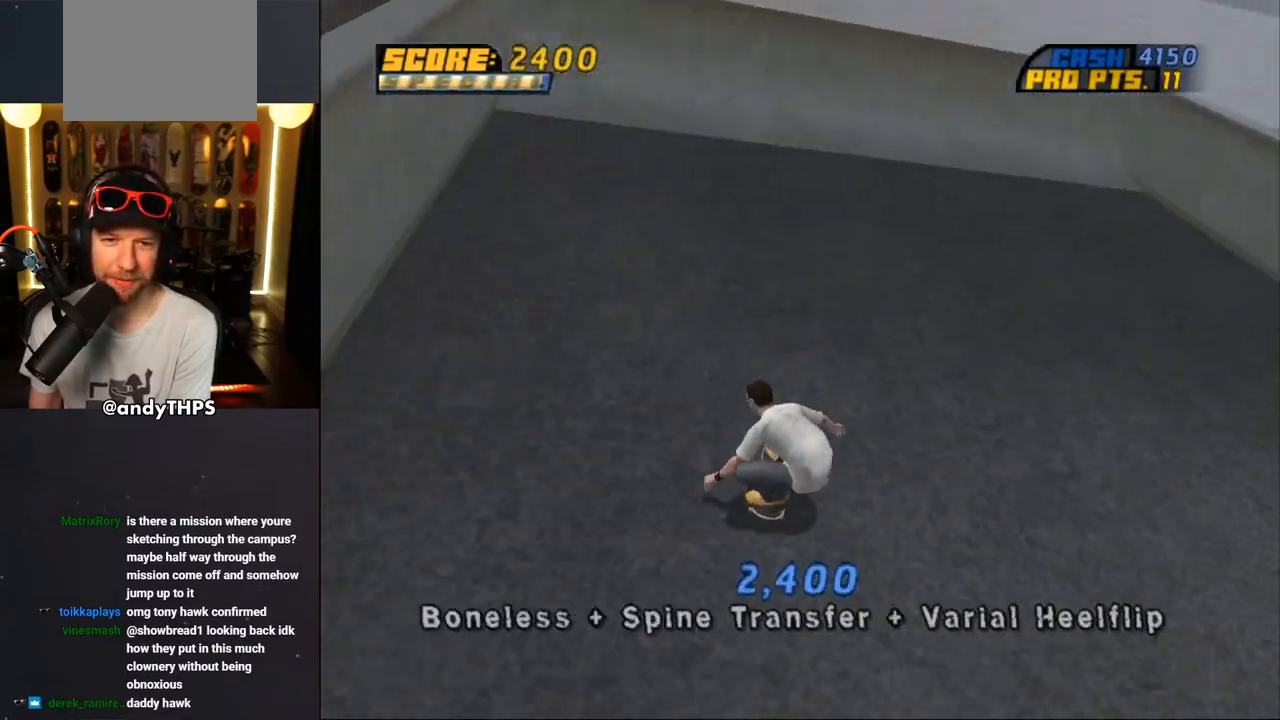
{"dt_ms": 500, "buttons": ["CROSS"], "left_stick": "center", "right_stick": "center", "events": [[150, "DPAD_UP", "down"], [217, "DPAD_LEFT", "down"], [283, "DPAD_UP", "up"], [300, "DPAD_LEFT", "up"], [417, "DPAD_UP", "down"], [500, "DPAD_UP", "up"]]}
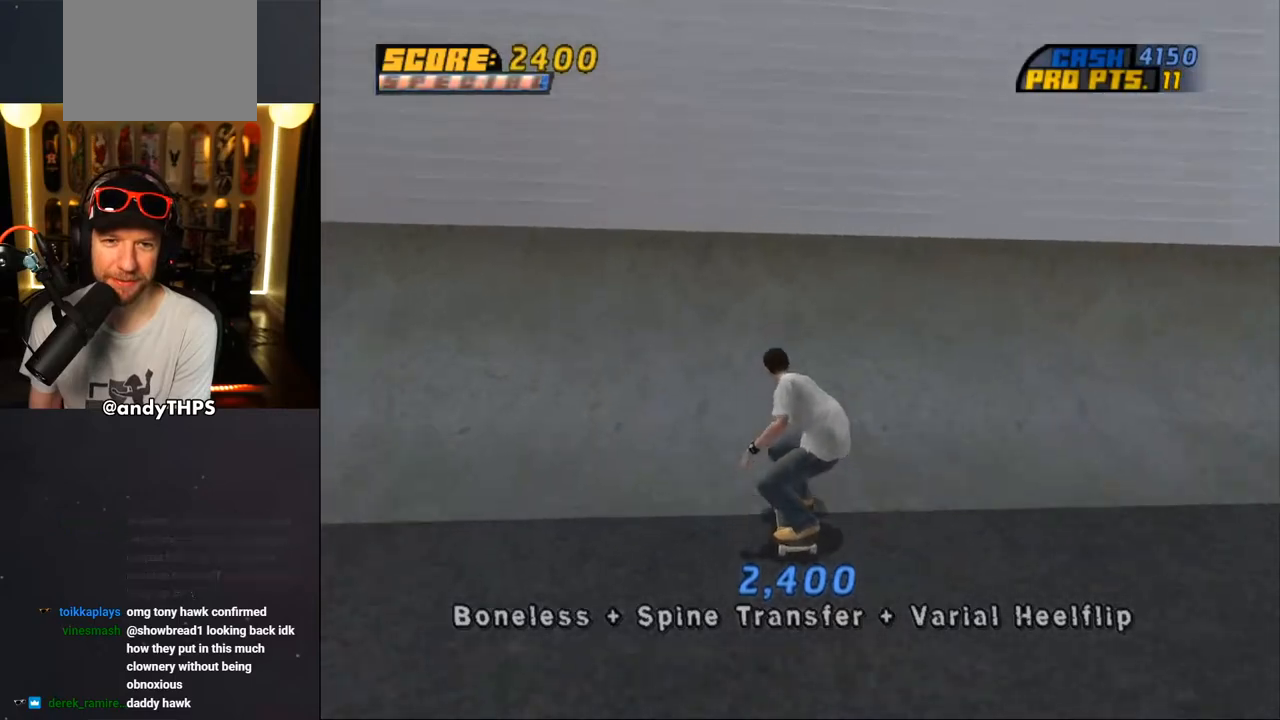
{"dt_ms": 500, "buttons": ["CIRCLE", "R1", "DPAD_RIGHT"], "left_stick": "center", "right_stick": "center", "events": [[83, "DPAD_UP", "down"], [167, "DPAD_UP", "up"], [233, "CROSS", "up"], [233, "DPAD_RIGHT", "down"], [300, "CIRCLE", "down"], [300, "R1", "down"]]}
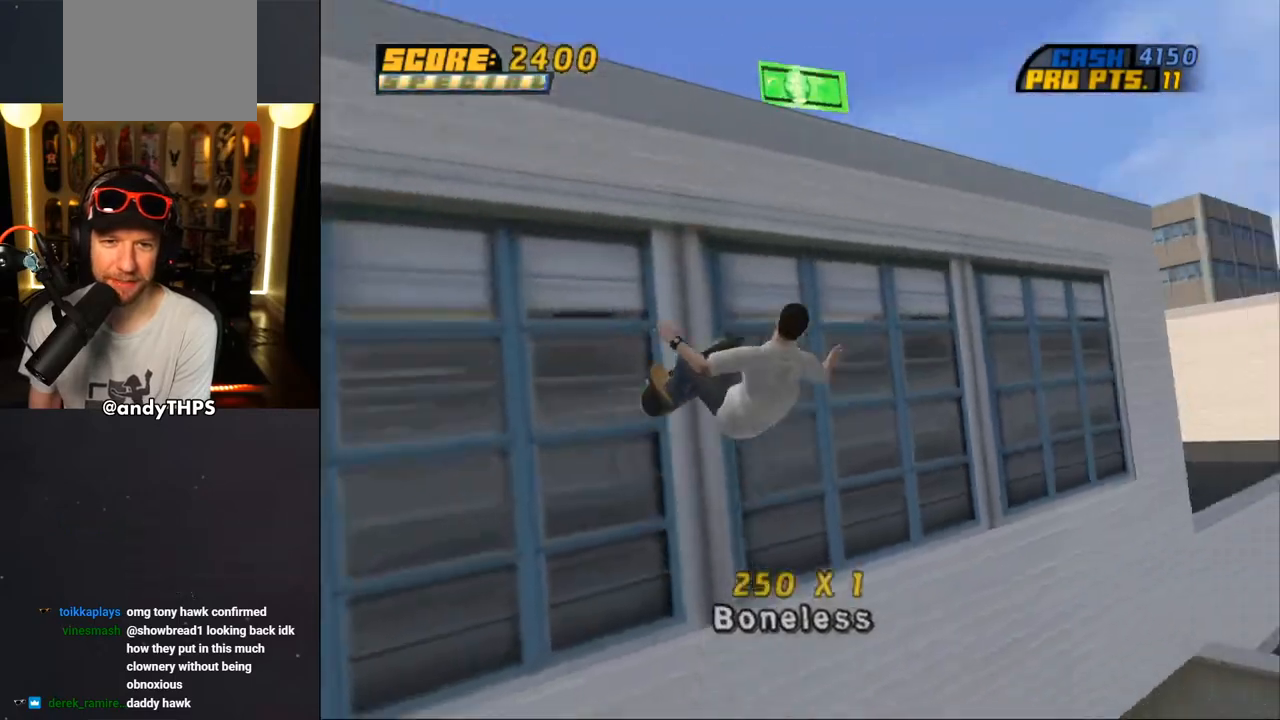
{"dt_ms": 500, "buttons": ["CIRCLE", "R1", "DPAD_RIGHT"], "left_stick": "center", "right_stick": "center", "events": []}
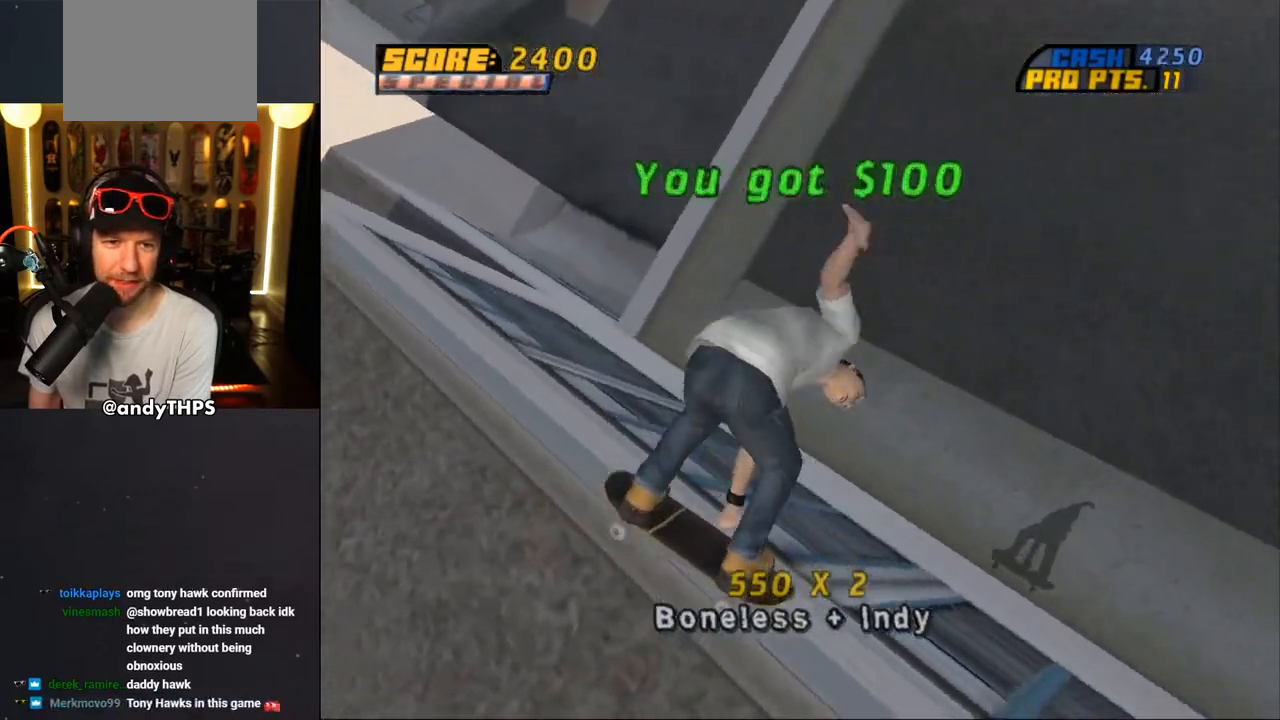
{"dt_ms": 500, "buttons": ["CROSS"], "left_stick": "center", "right_stick": "center", "events": [[167, "DPAD_RIGHT", "up"], [183, "CIRCLE", "up"], [183, "R1", "up"], [283, "CROSS", "down"]]}
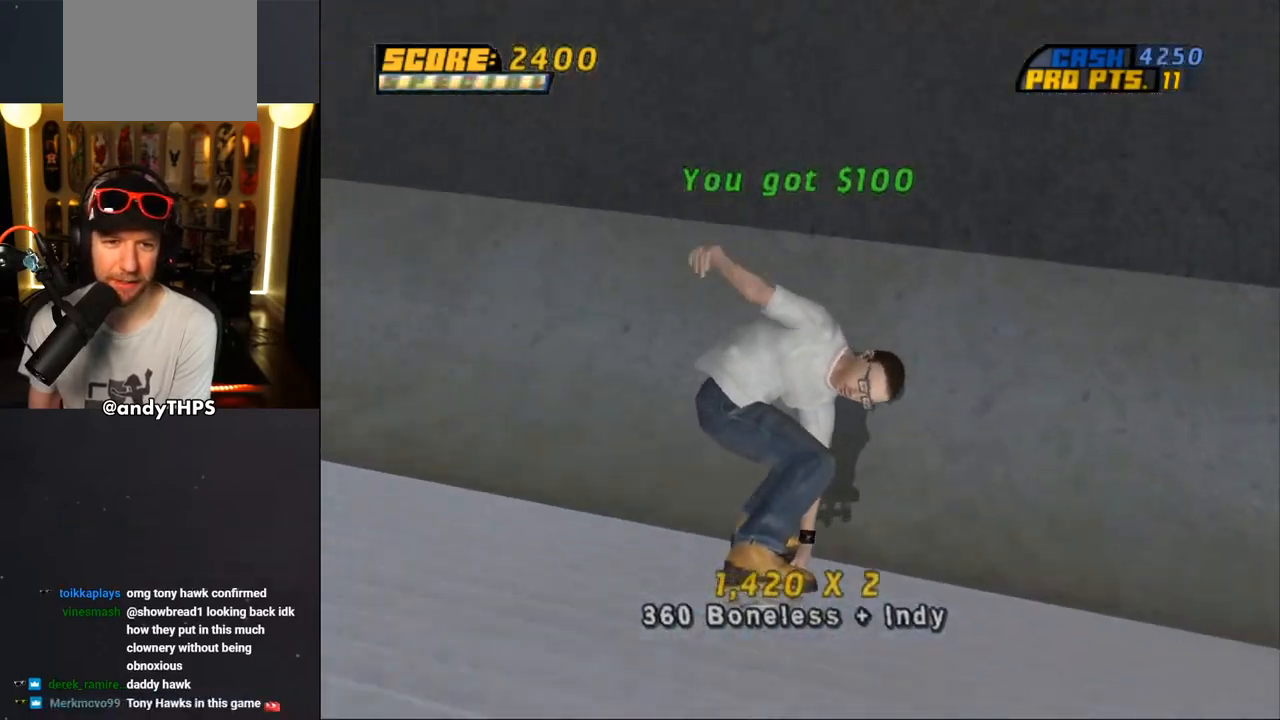
{"dt_ms": 500, "buttons": ["CROSS", "DPAD_RIGHT"], "left_stick": "center", "right_stick": "center", "events": [[67, "DPAD_LEFT", "down"], [217, "DPAD_LEFT", "up"], [383, "DPAD_RIGHT", "down"]]}
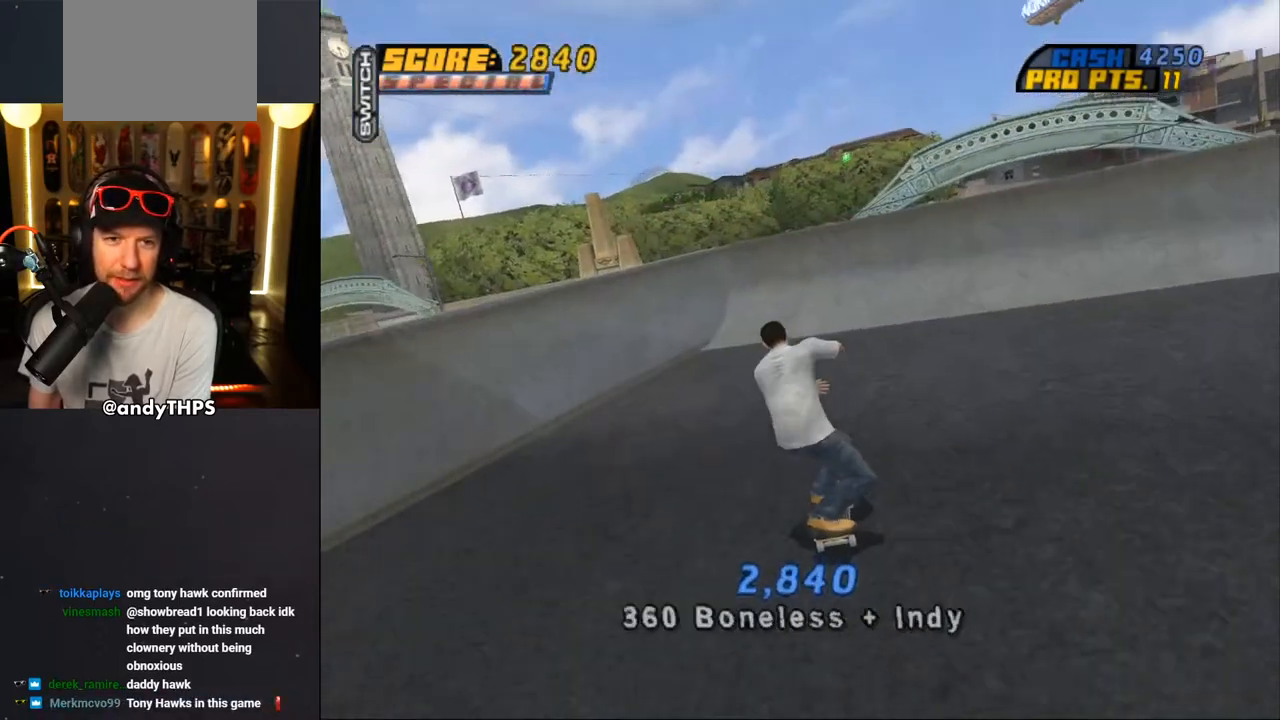
{"dt_ms": 500, "buttons": ["CROSS", "DPAD_LEFT"], "left_stick": "center", "right_stick": "center", "events": [[67, "DPAD_RIGHT", "up"], [167, "DPAD_RIGHT", "down"], [217, "DPAD_RIGHT", "up"], [483, "DPAD_LEFT", "down"]]}
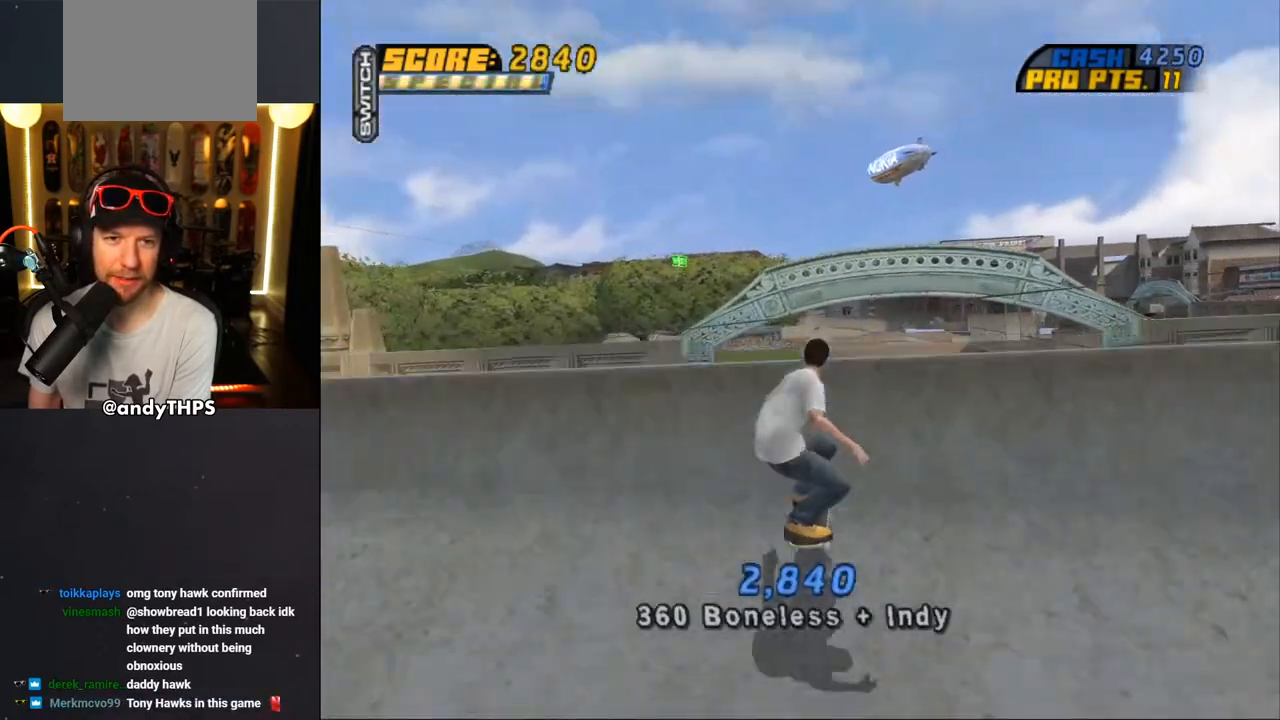
{"dt_ms": 500, "buttons": ["CIRCLE", "L2", "DPAD_LEFT"], "left_stick": "center", "right_stick": "center", "events": [[50, "CROSS", "up"], [100, "L2", "down"], [167, "CIRCLE", "down"]]}
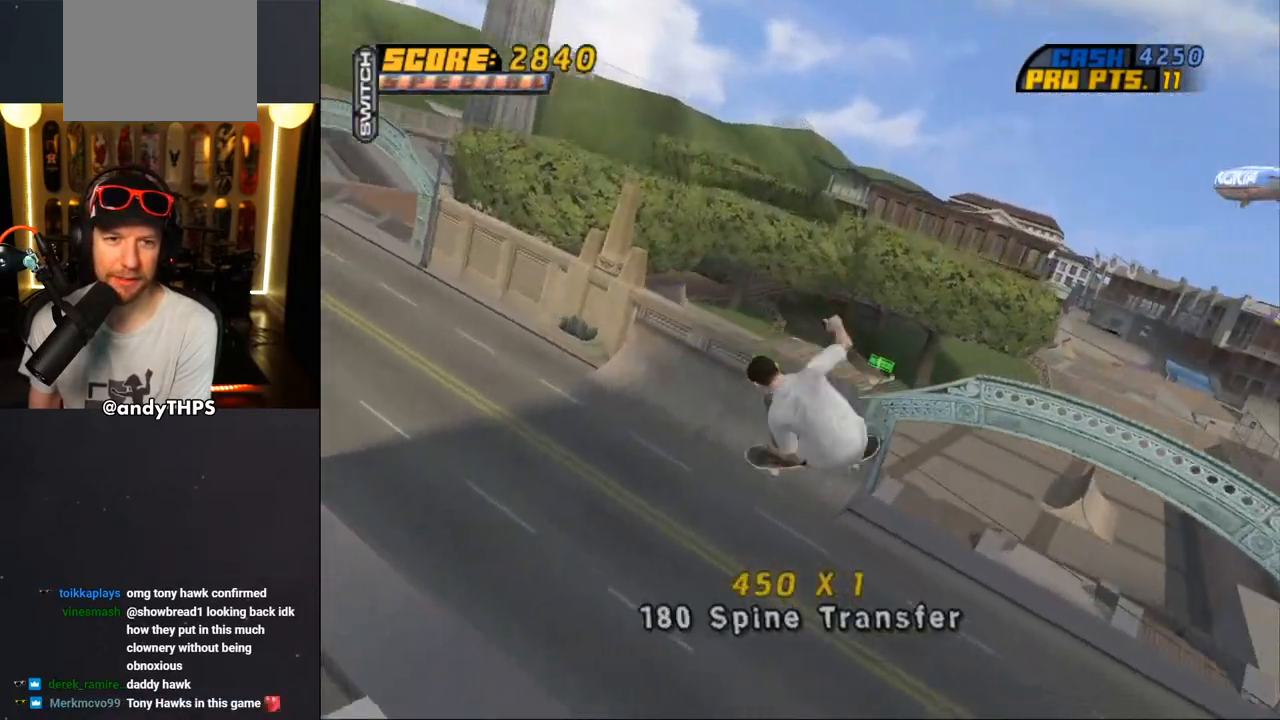
{"dt_ms": 500, "buttons": ["L2", "DPAD_UP", "DPAD_LEFT"], "left_stick": "center", "right_stick": "center", "events": [[333, "DPAD_UP", "down"], [433, "CIRCLE", "up"]]}
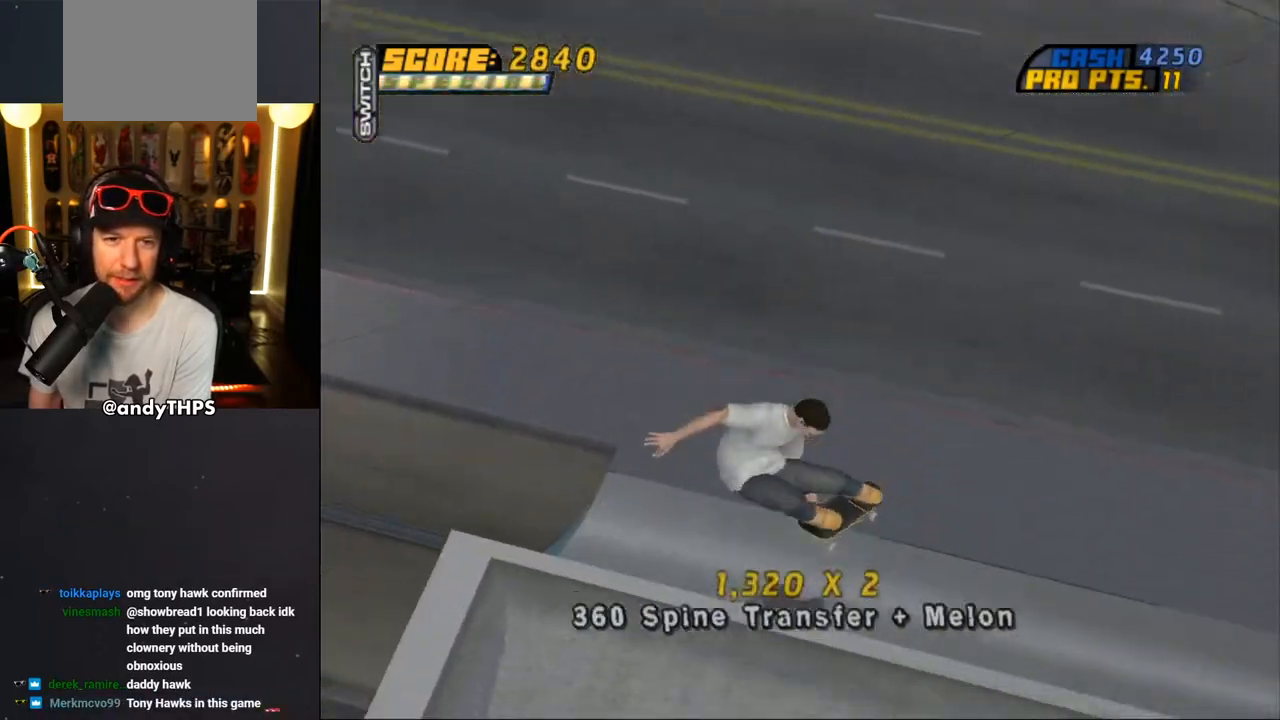
{"dt_ms": 1000, "buttons": ["TRIANGLE"], "left_stick": "center", "right_stick": "center"}
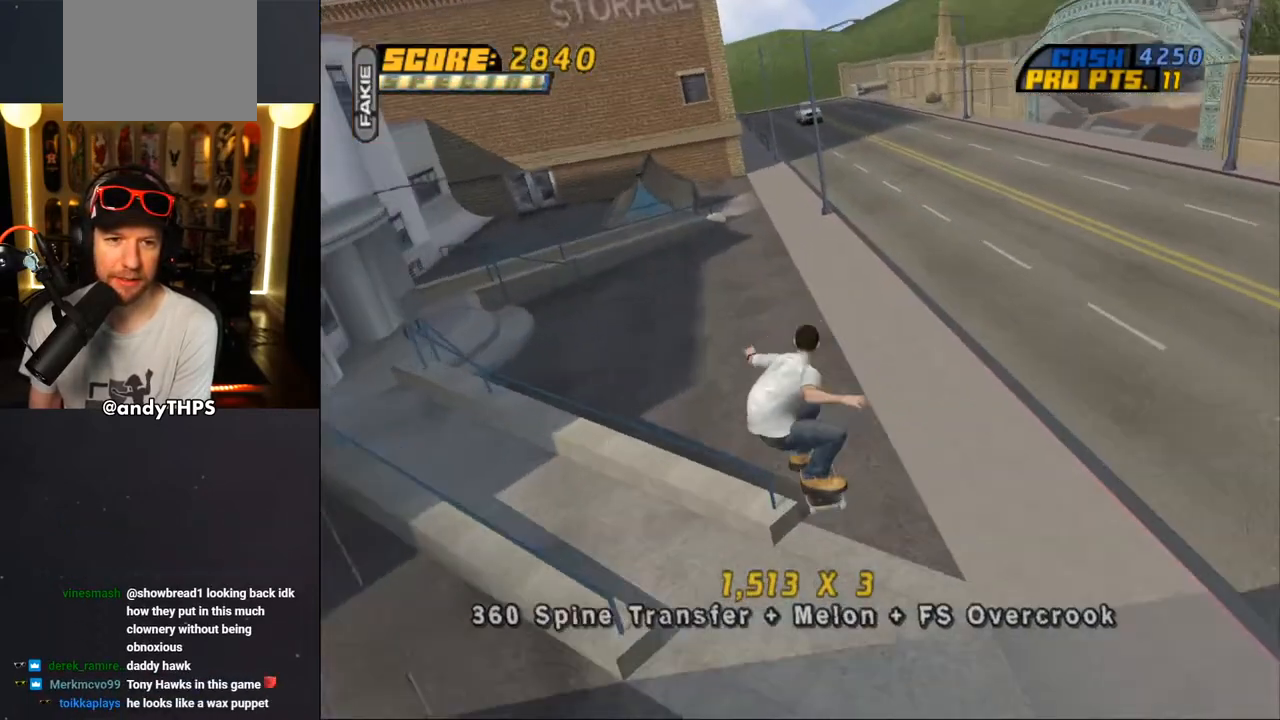
{"dt_ms": 500, "buttons": ["DPAD_DOWN", "DPAD_RIGHT"], "left_stick": "center", "right_stick": "center", "events": [[317, "TRIANGLE", "up"], [333, "DPAD_RIGHT", "down"], [383, "DPAD_DOWN", "down"]]}